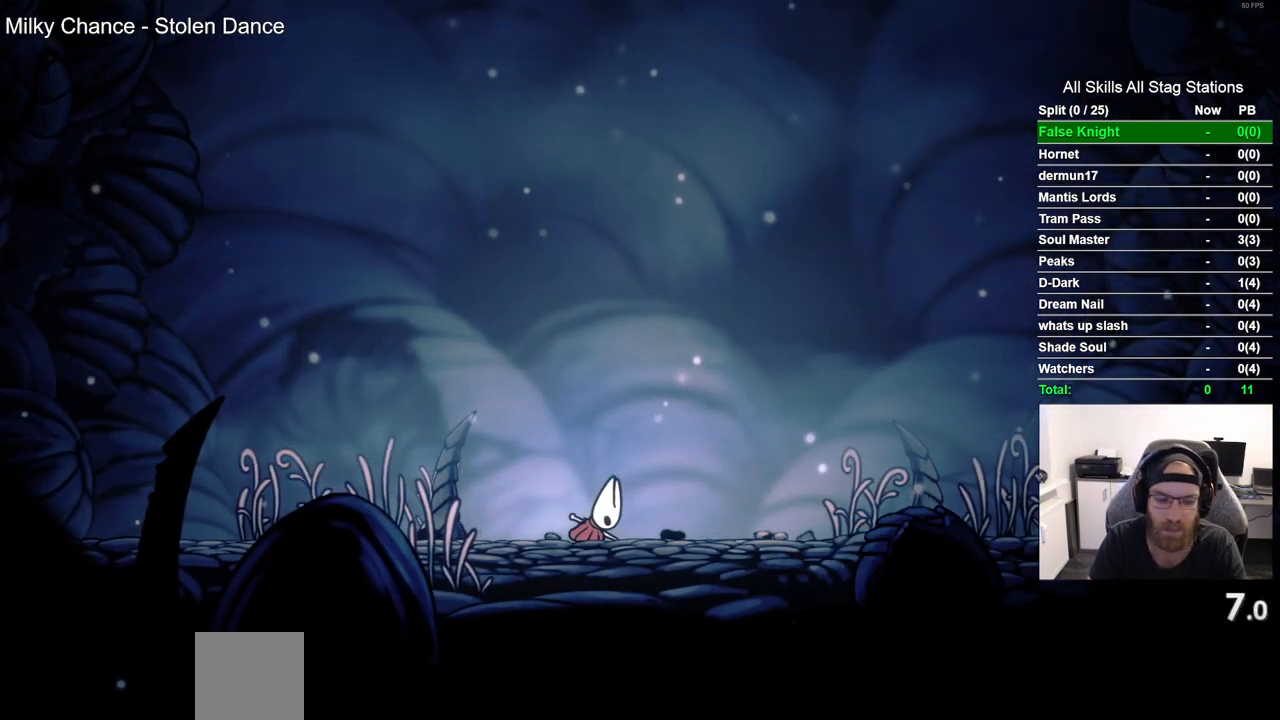
Gameplay with a controller (PlayStation layout); each line is a JSON object with the inputs held at the frame after it. "events" lists button and stick changes between this image and that frame as [ms after this image, input, new state], when the widget could be followed in between. Not read: R1.
{"buttons": ["DPAD_RIGHT"], "left_stick": "center", "right_stick": "center", "events": [[50, "CROSS", "up"], [150, "CROSS", "down"], [267, "CROSS", "up"], [367, "CROSS", "down"], [467, "CROSS", "up"]]}
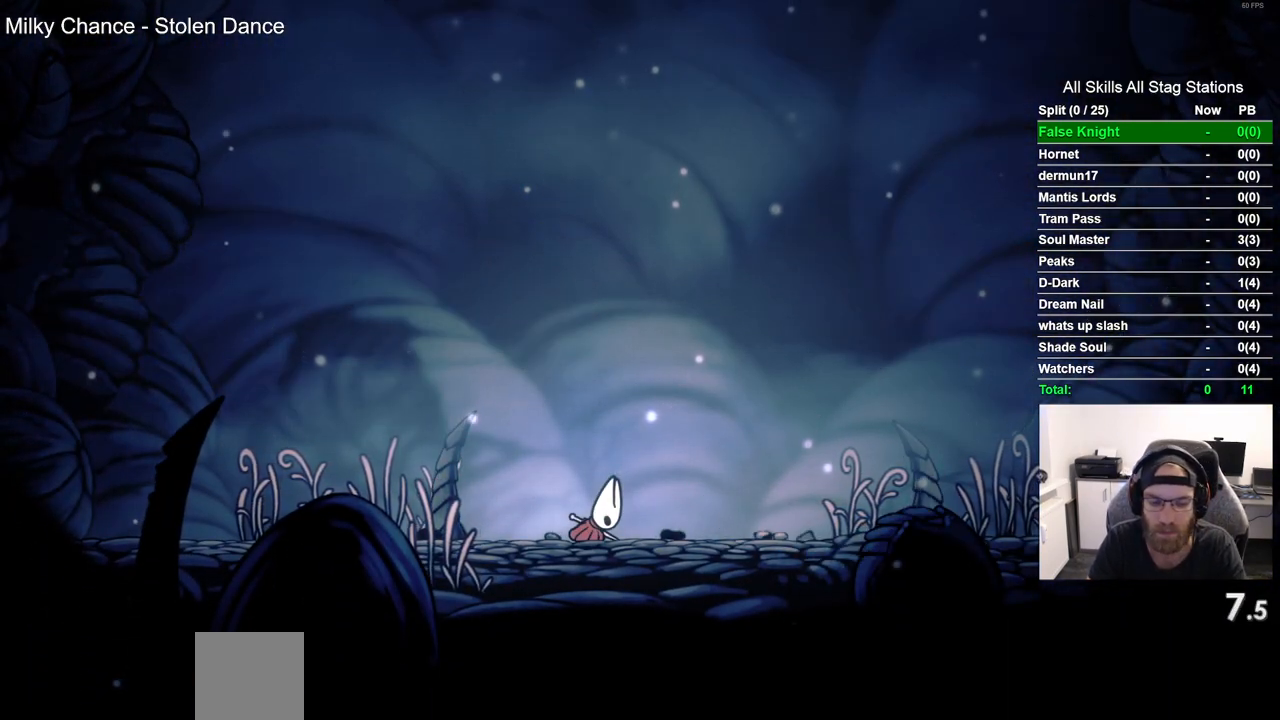
{"buttons": ["CROSS", "DPAD_RIGHT"], "left_stick": "center", "right_stick": "center", "events": [[83, "CROSS", "down"], [183, "CROSS", "up"], [283, "CROSS", "down"], [383, "CROSS", "up"], [500, "CROSS", "down"]]}
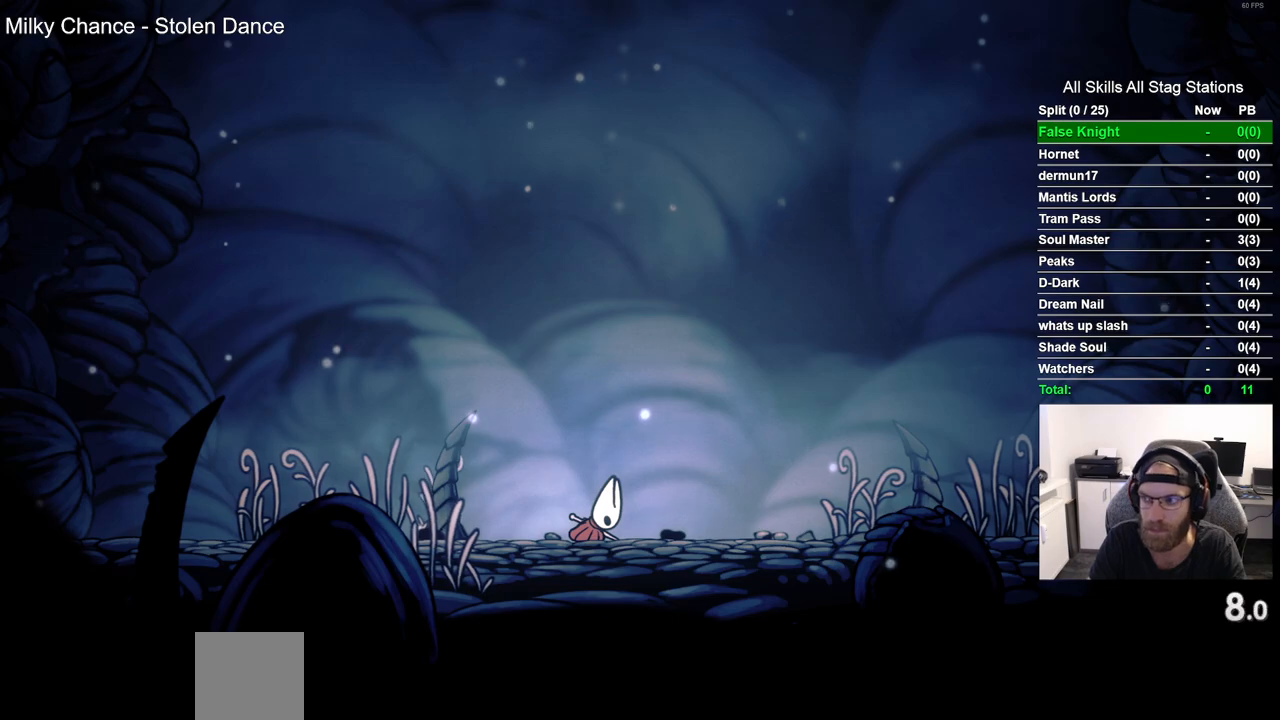
{"buttons": ["CROSS", "DPAD_RIGHT"], "left_stick": "center", "right_stick": "center", "events": [[100, "CROSS", "up"], [217, "CROSS", "down"], [317, "CROSS", "up"], [417, "CROSS", "down"]]}
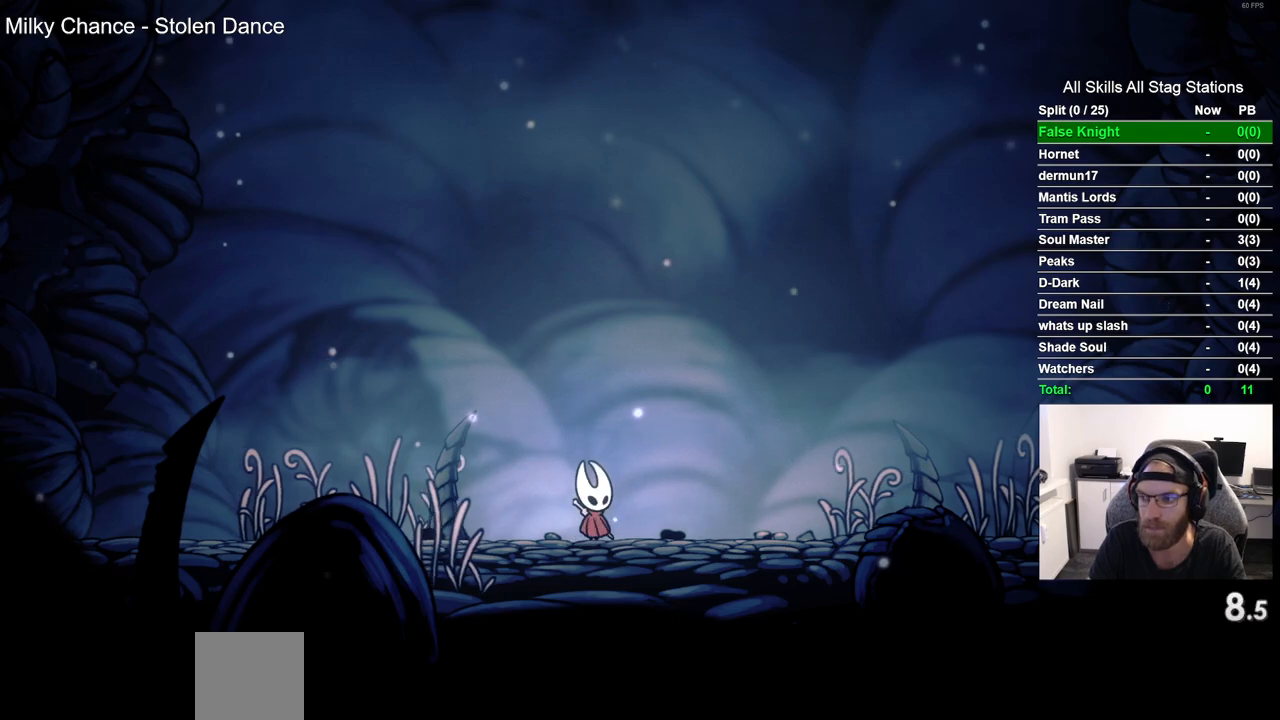
{"buttons": ["CROSS", "DPAD_RIGHT"], "left_stick": "center", "right_stick": "center", "events": [[33, "CROSS", "up"], [133, "CROSS", "down"], [233, "CROSS", "up"], [467, "CROSS", "down"]]}
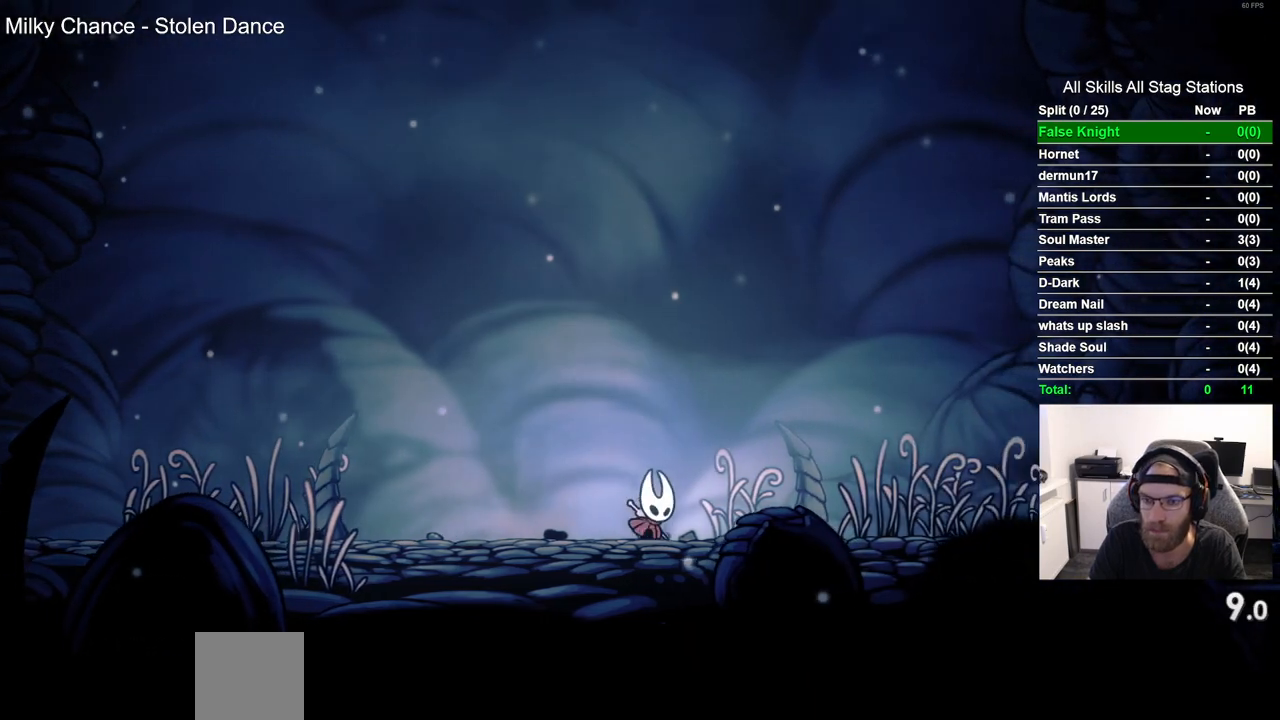
{"buttons": ["DPAD_RIGHT"], "left_stick": "center", "right_stick": "center", "events": [[67, "CROSS", "up"], [317, "CROSS", "down"], [417, "CROSS", "up"]]}
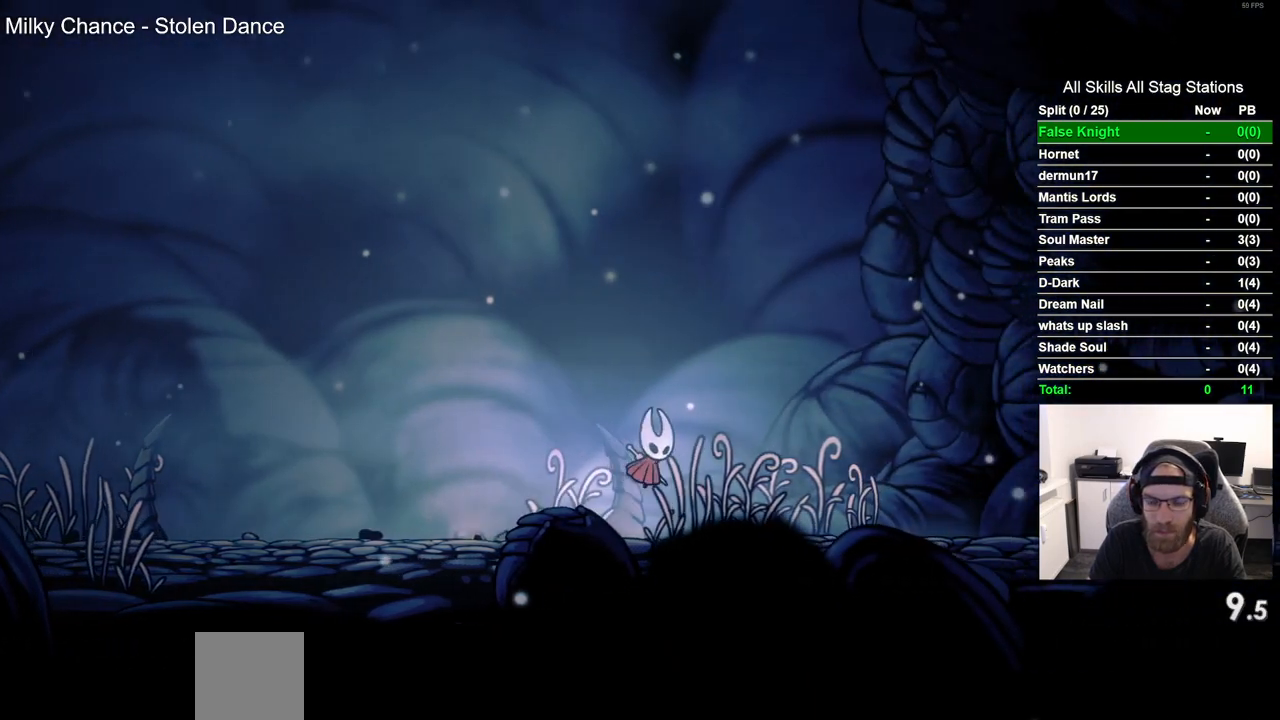
{"buttons": ["SQUARE", "DPAD_RIGHT"], "left_stick": "center", "right_stick": "center", "events": [[83, "SQUARE", "down"], [200, "SQUARE", "up"], [483, "SQUARE", "down"]]}
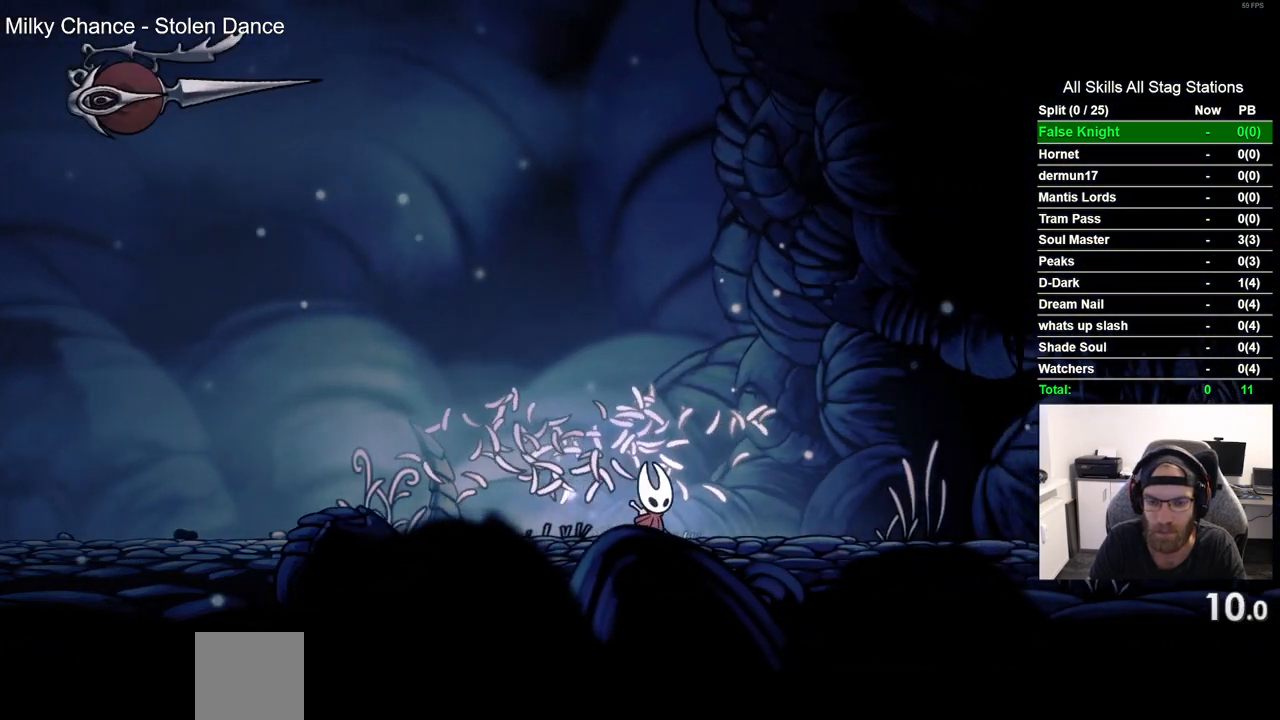
{"buttons": ["SQUARE", "DPAD_RIGHT"], "left_stick": "center", "right_stick": "center", "events": [[117, "SQUARE", "up"], [400, "SQUARE", "down"]]}
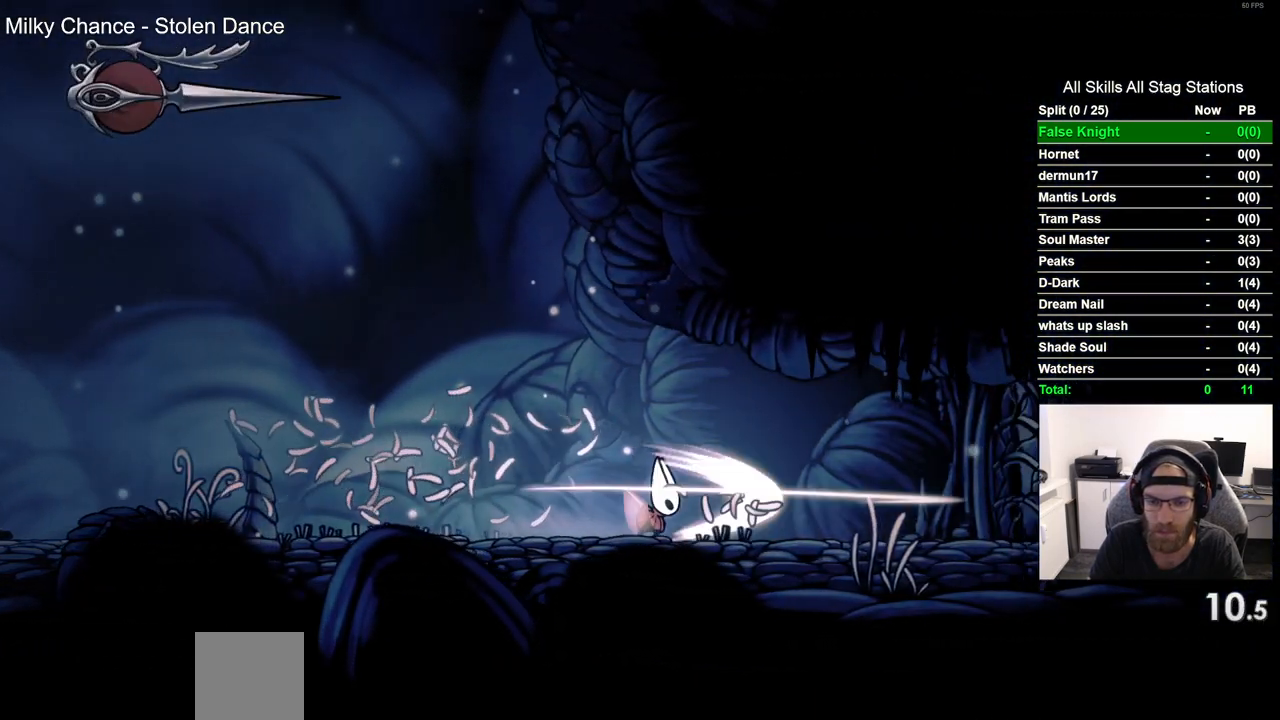
{"buttons": ["DPAD_RIGHT"], "left_stick": "center", "right_stick": "center", "events": [[67, "SQUARE", "up"]]}
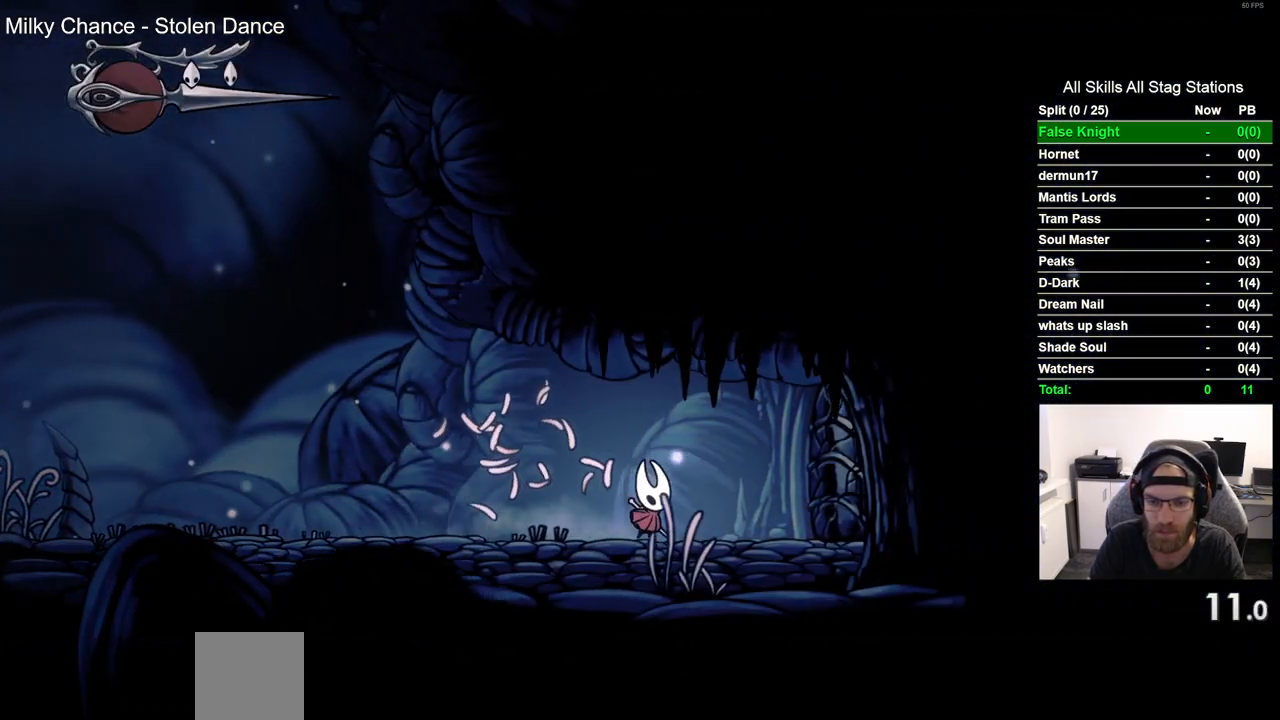
{"buttons": ["DPAD_RIGHT"], "left_stick": "center", "right_stick": "center", "events": [[33, "SQUARE", "down"], [183, "SQUARE", "up"]]}
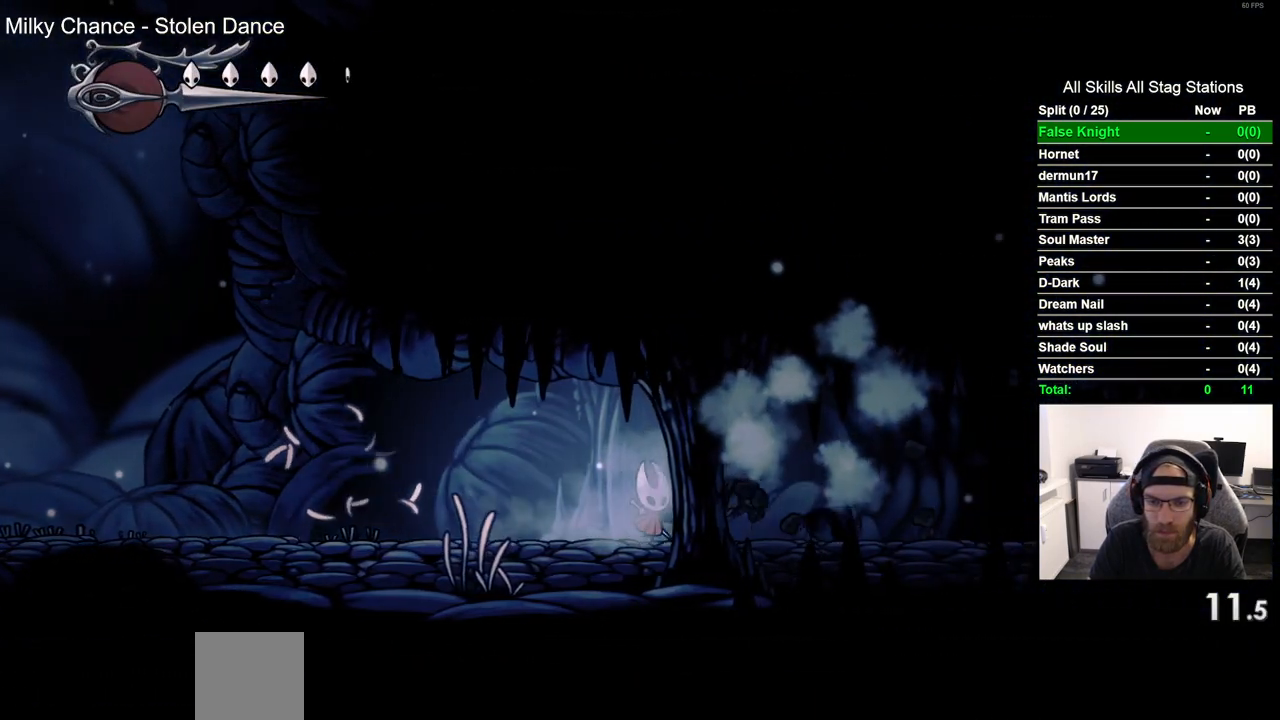
{"buttons": ["DPAD_RIGHT"], "left_stick": "center", "right_stick": "center", "events": []}
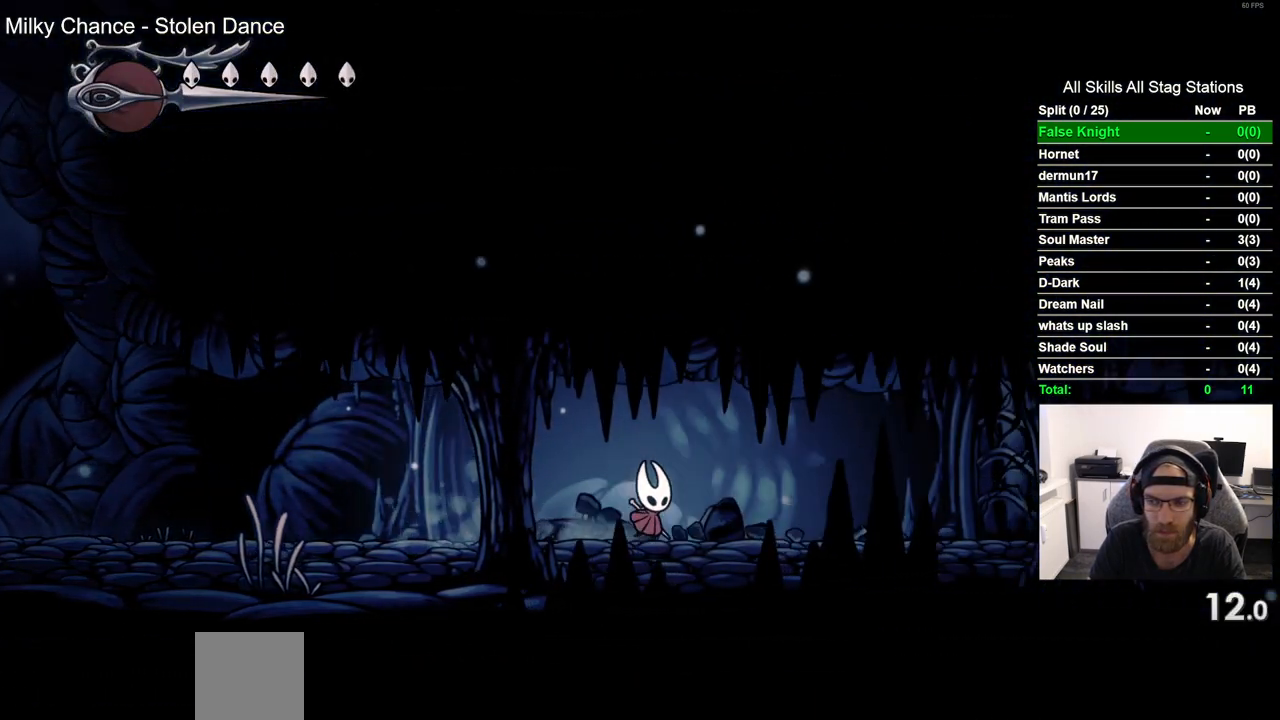
{"buttons": ["DPAD_RIGHT"], "left_stick": "center", "right_stick": "center", "events": []}
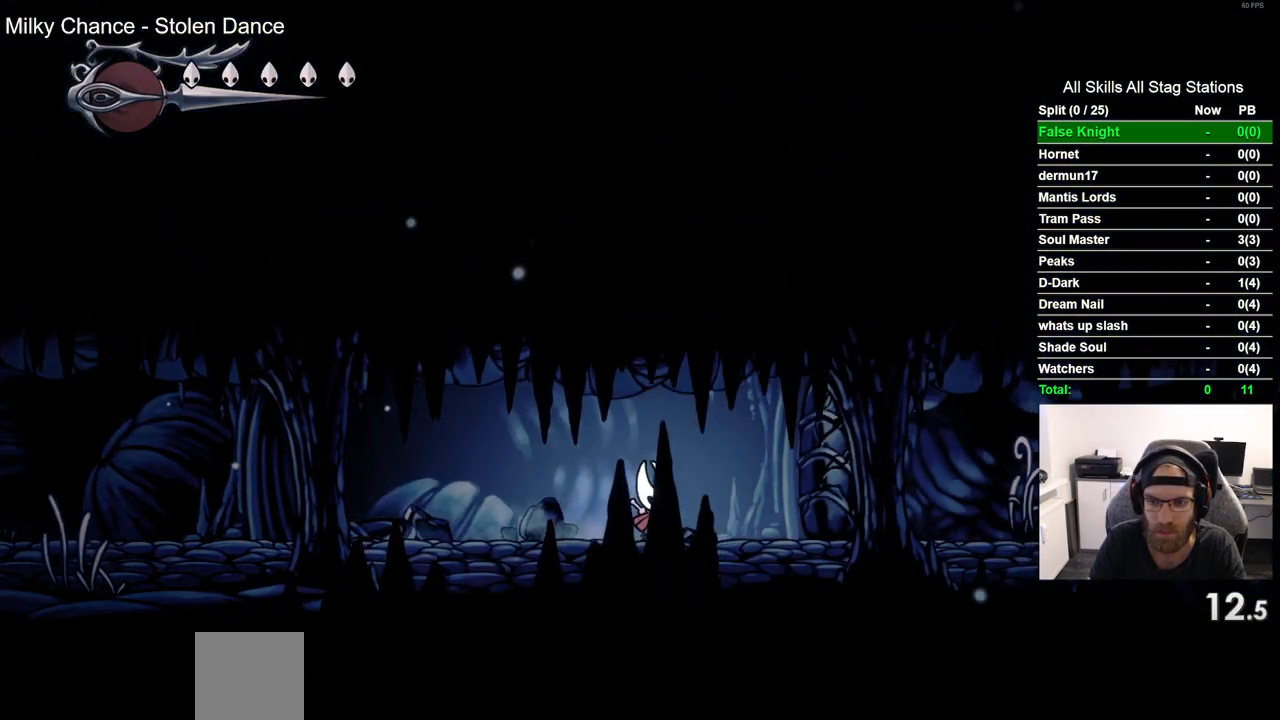
{"buttons": ["DPAD_RIGHT"], "left_stick": "center", "right_stick": "center", "events": [[67, "SQUARE", "down"], [217, "SQUARE", "up"]]}
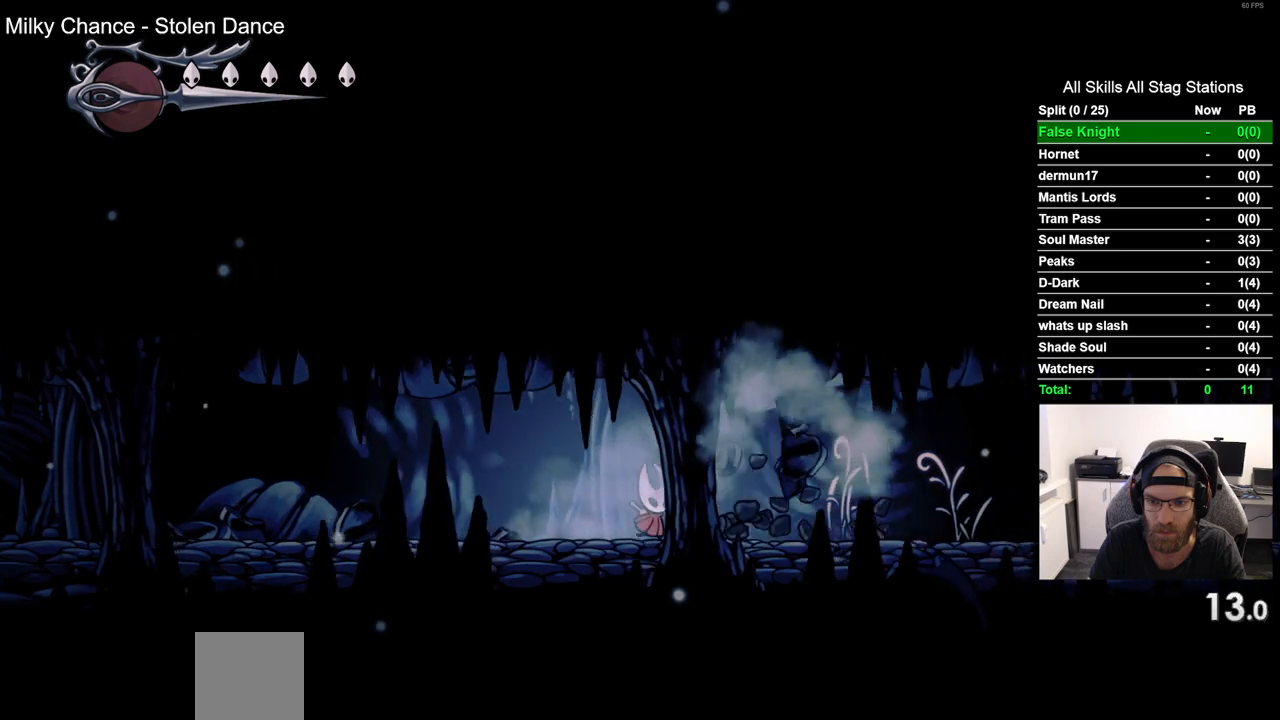
{"buttons": ["DPAD_RIGHT"], "left_stick": "center", "right_stick": "center", "events": [[150, "SQUARE", "down"], [283, "SQUARE", "up"]]}
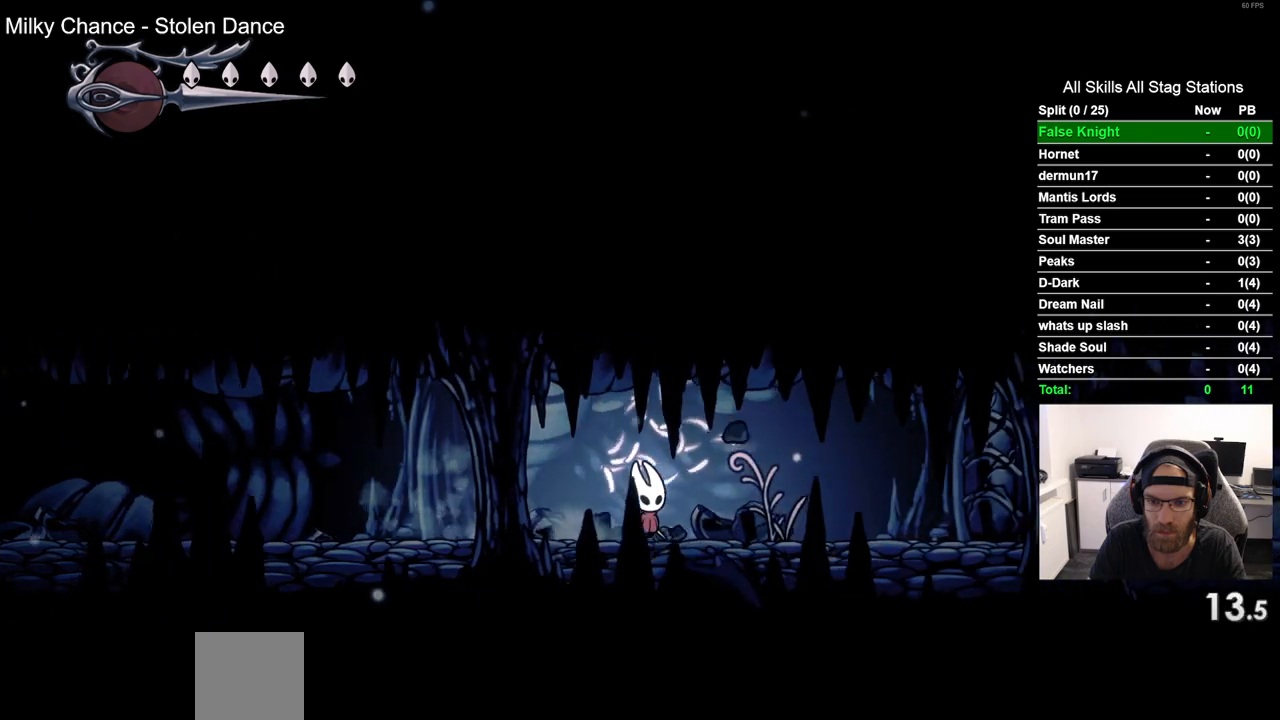
{"buttons": ["SQUARE", "DPAD_RIGHT"], "left_stick": "center", "right_stick": "center", "events": [[83, "SQUARE", "down"], [200, "SQUARE", "up"], [500, "SQUARE", "down"]]}
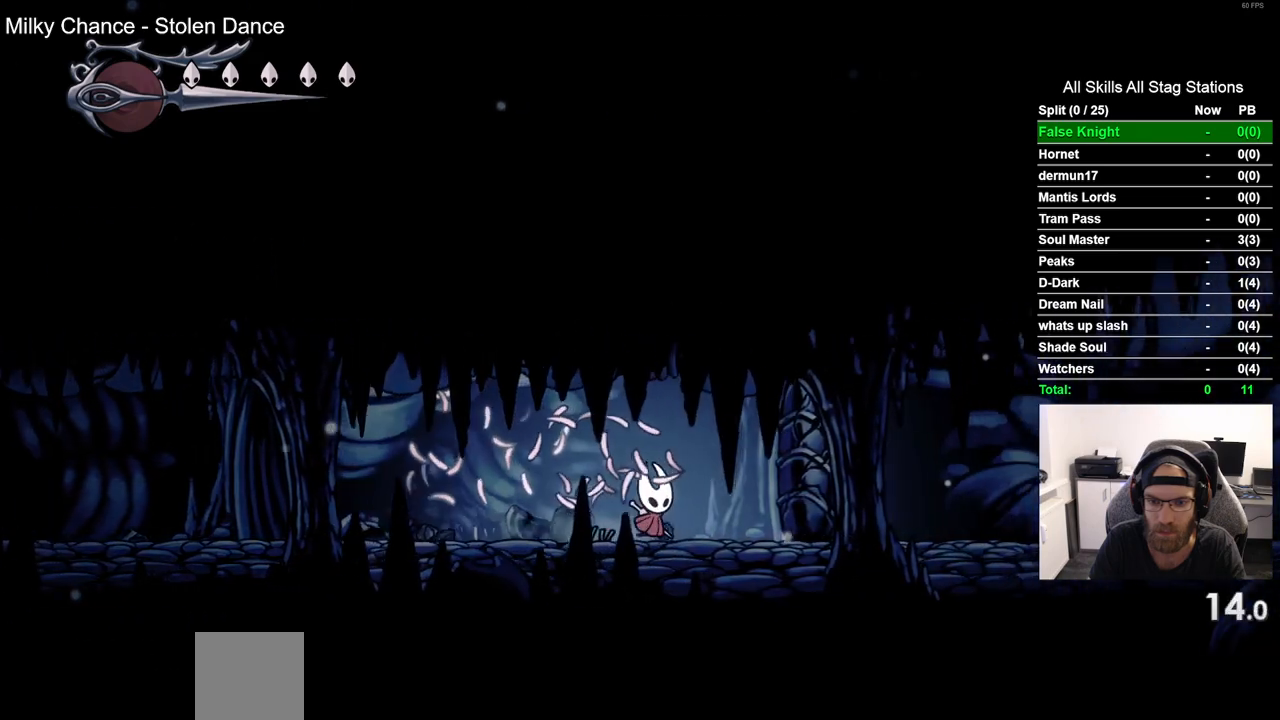
{"buttons": ["SQUARE", "DPAD_RIGHT"], "left_stick": "center", "right_stick": "center", "events": [[117, "SQUARE", "up"], [433, "SQUARE", "down"]]}
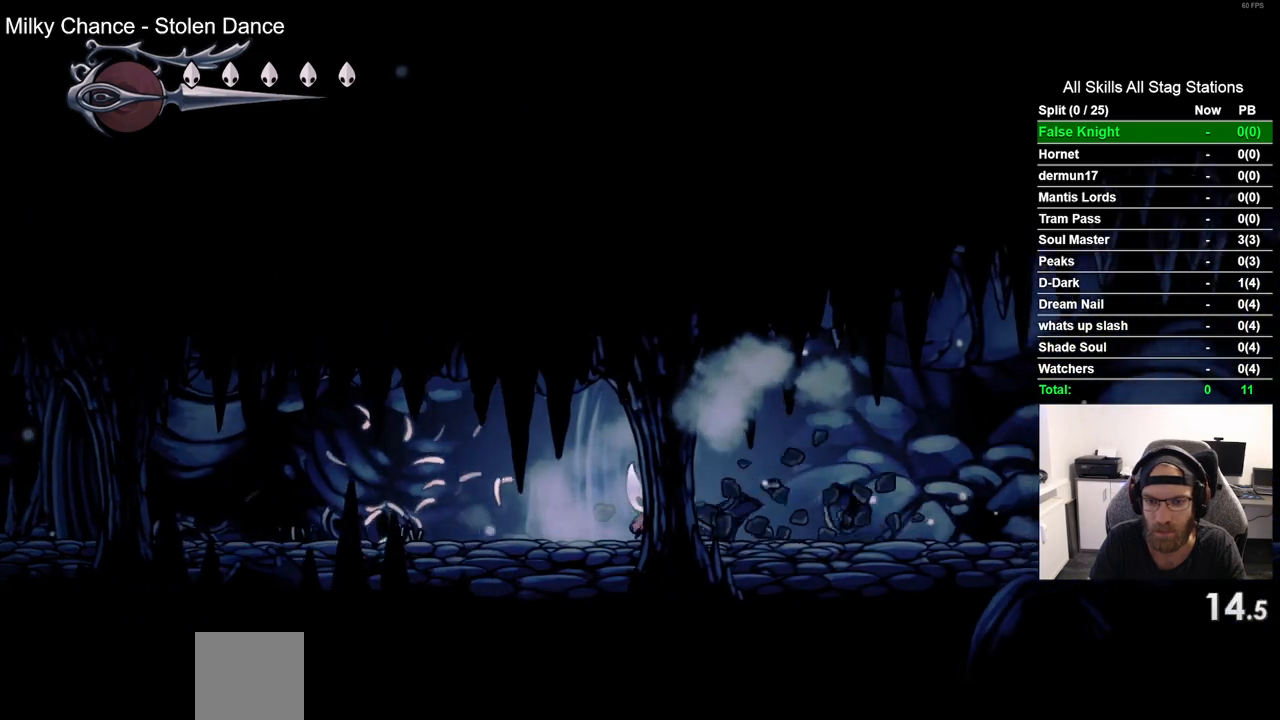
{"buttons": ["SQUARE", "DPAD_RIGHT"], "left_stick": "center", "right_stick": "center", "events": [[50, "SQUARE", "up"], [367, "SQUARE", "down"]]}
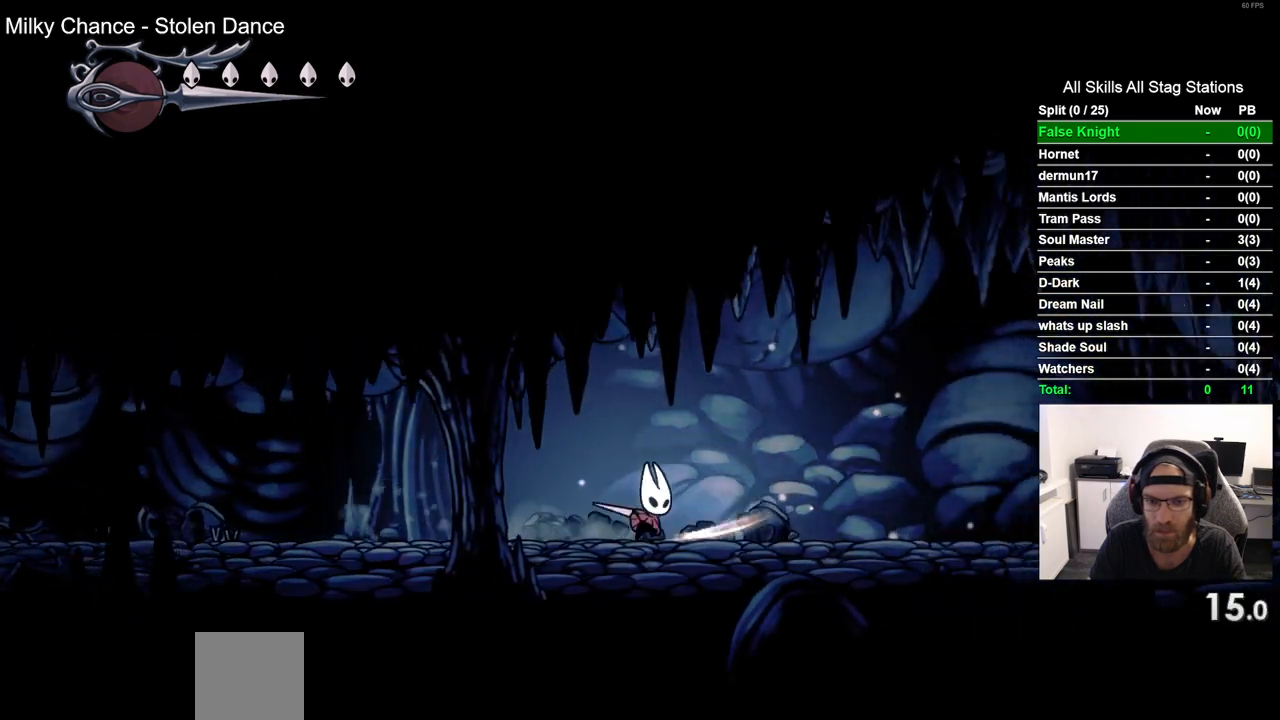
{"buttons": ["CROSS", "DPAD_RIGHT"], "left_stick": "center", "right_stick": "center", "events": [[17, "SQUARE", "up"], [350, "CROSS", "down"]]}
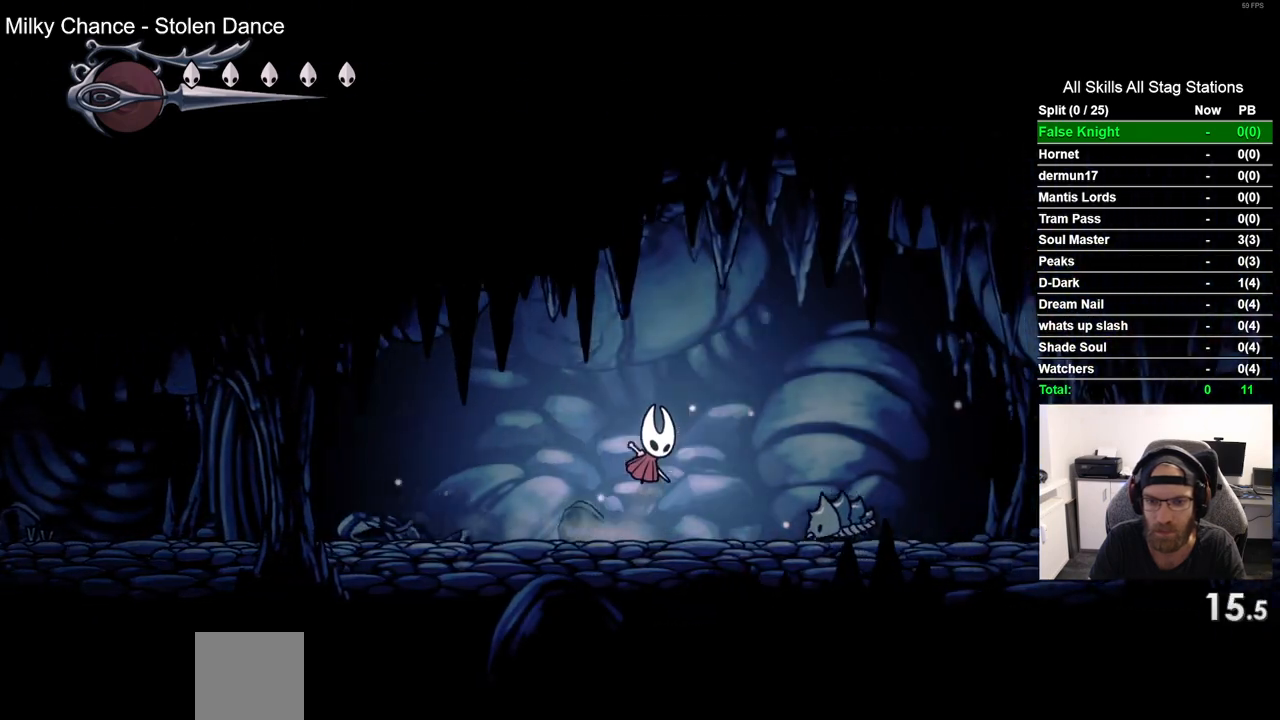
{"buttons": ["DPAD_RIGHT"], "left_stick": "center", "right_stick": "center", "events": [[167, "CROSS", "up"]]}
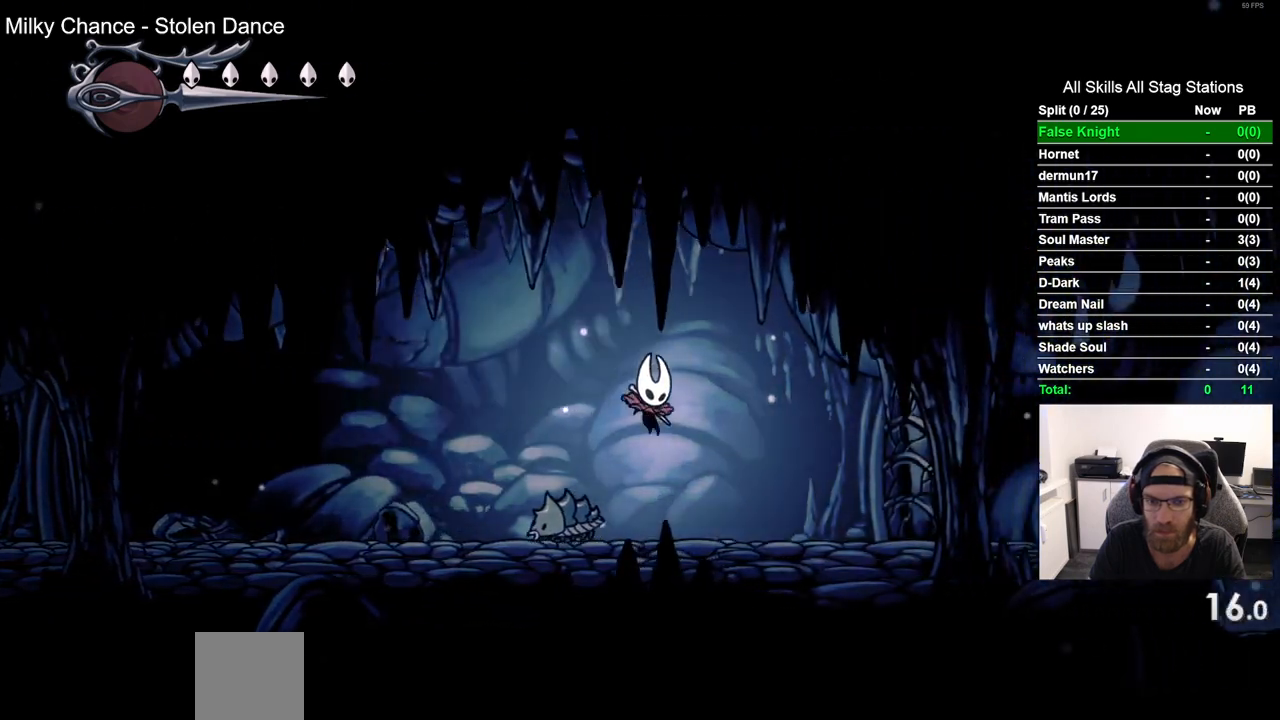
{"buttons": ["DPAD_RIGHT"], "left_stick": "center", "right_stick": "center", "events": [[300, "SQUARE", "down"], [450, "SQUARE", "up"]]}
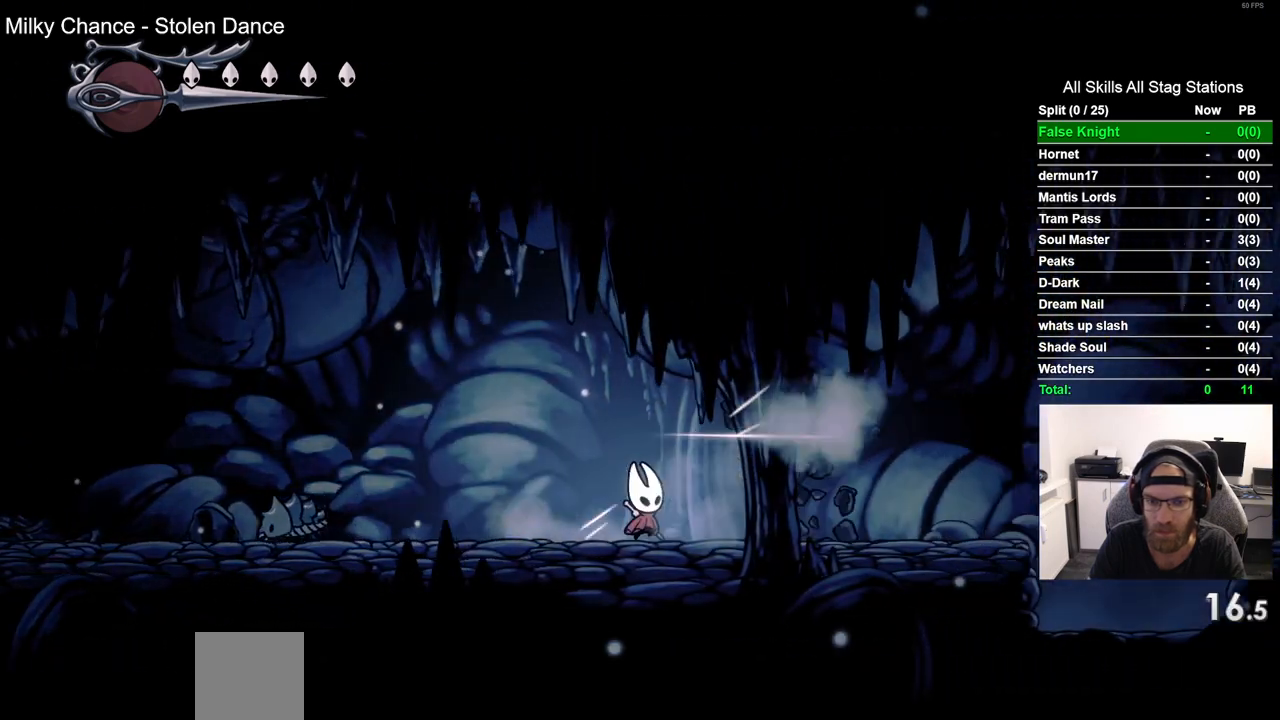
{"buttons": ["DPAD_RIGHT"], "left_stick": "center", "right_stick": "center", "events": [[217, "SQUARE", "down"], [367, "SQUARE", "up"]]}
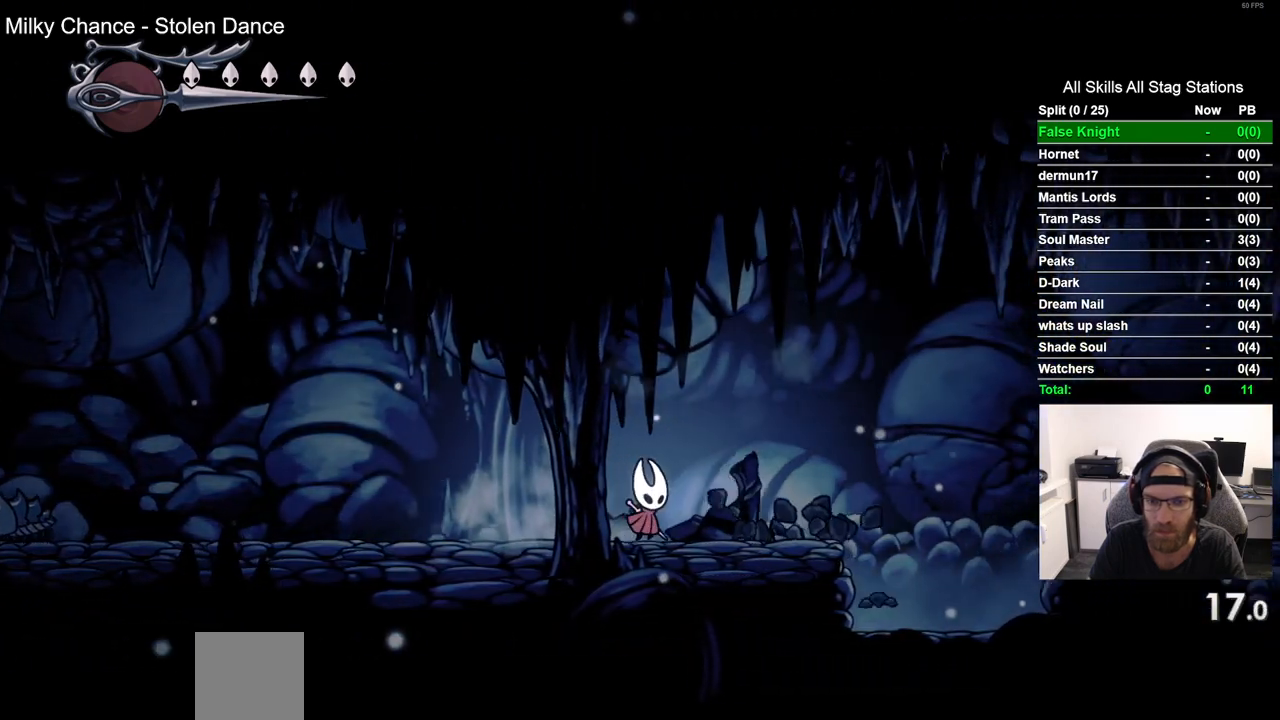
{"buttons": ["CROSS", "DPAD_RIGHT"], "left_stick": "center", "right_stick": "center", "events": [[150, "SQUARE", "down"], [283, "SQUARE", "up"], [433, "CROSS", "down"]]}
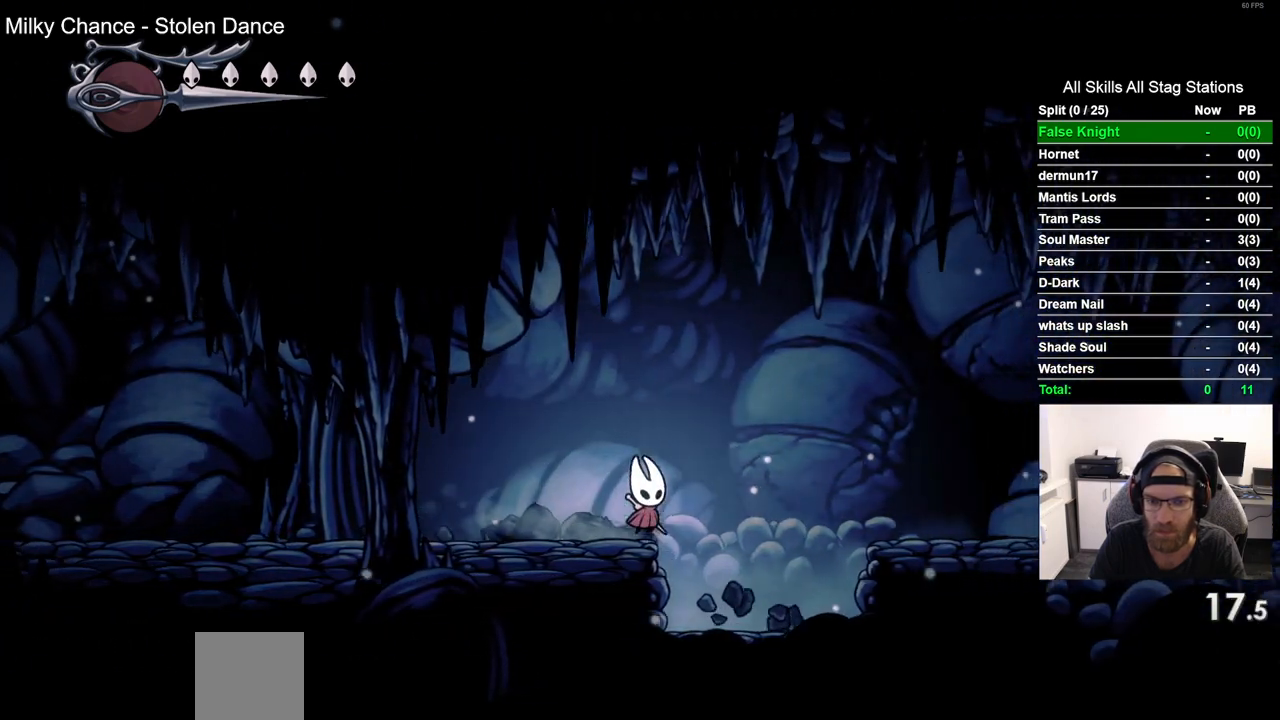
{"buttons": ["DPAD_RIGHT"], "left_stick": "center", "right_stick": "center", "events": [[167, "CROSS", "up"]]}
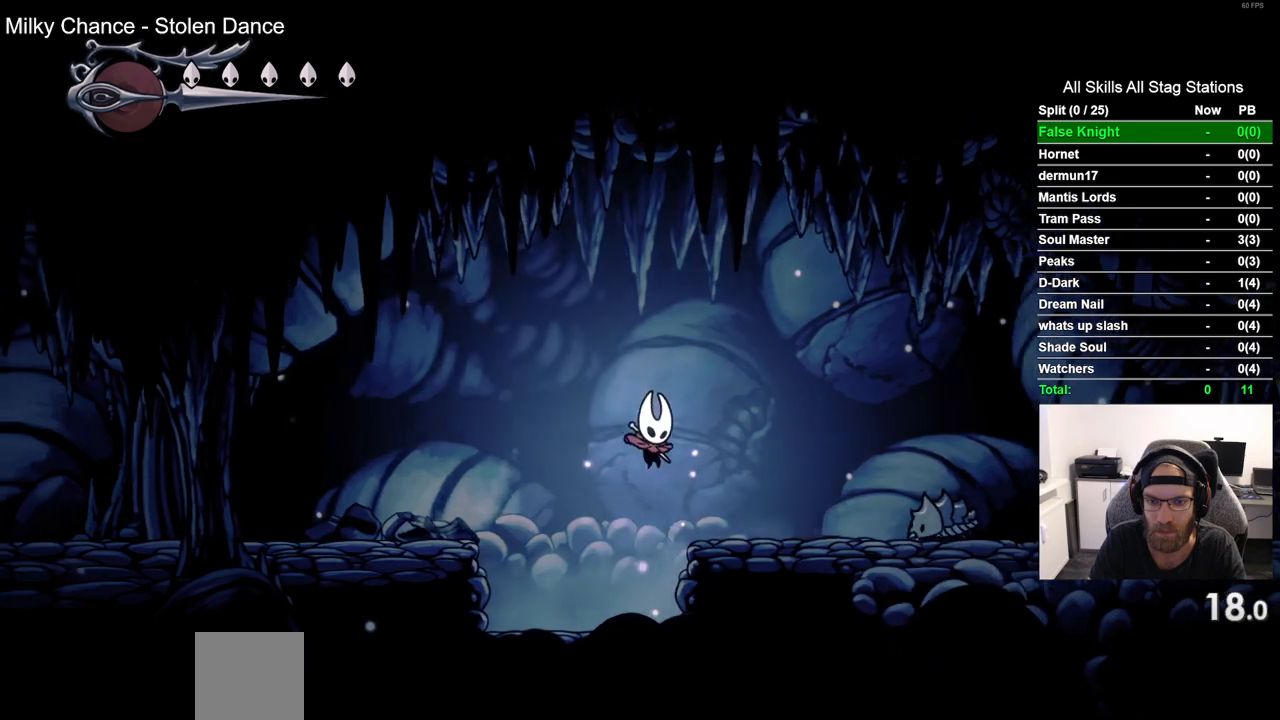
{"buttons": ["DPAD_RIGHT"], "left_stick": "center", "right_stick": "center", "events": [[100, "CROSS", "down"], [417, "CROSS", "up"]]}
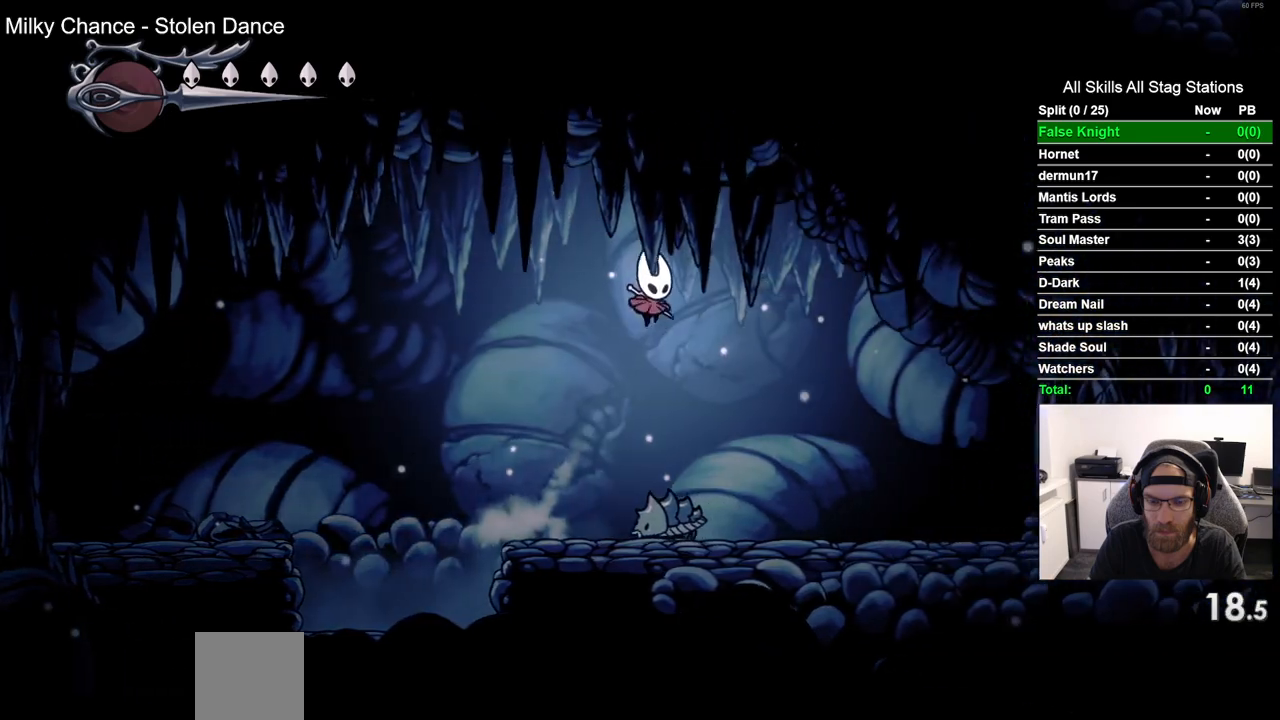
{"buttons": ["DPAD_RIGHT"], "left_stick": "center", "right_stick": "center", "events": []}
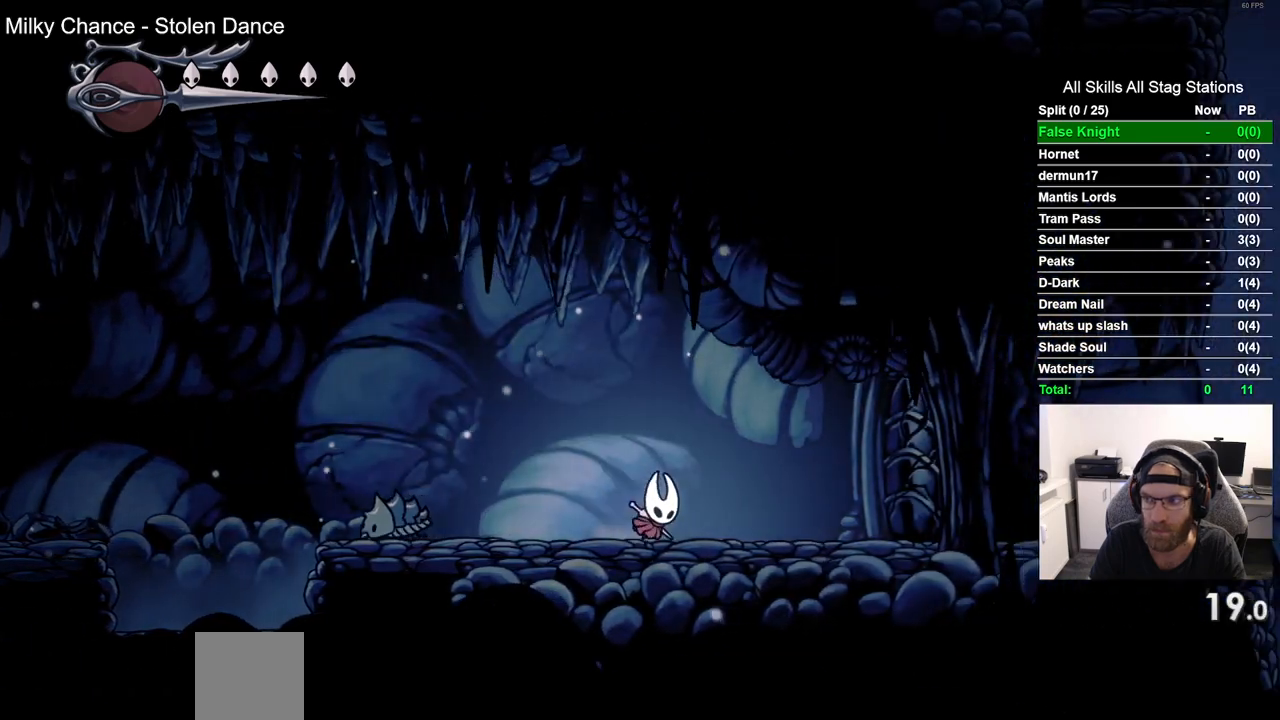
{"buttons": ["DPAD_RIGHT"], "left_stick": "center", "right_stick": "center", "events": [[283, "SQUARE", "down"], [450, "SQUARE", "up"]]}
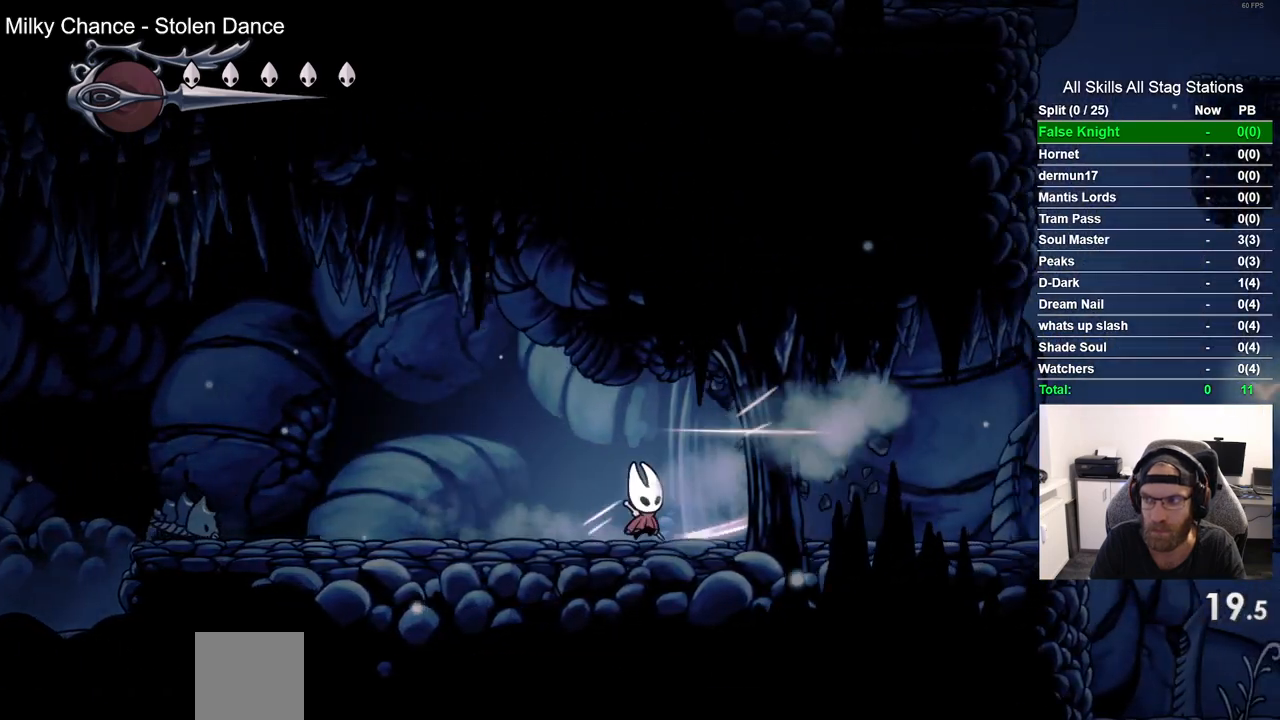
{"buttons": ["DPAD_RIGHT"], "left_stick": "center", "right_stick": "center", "events": [[283, "SQUARE", "down"], [467, "SQUARE", "up"]]}
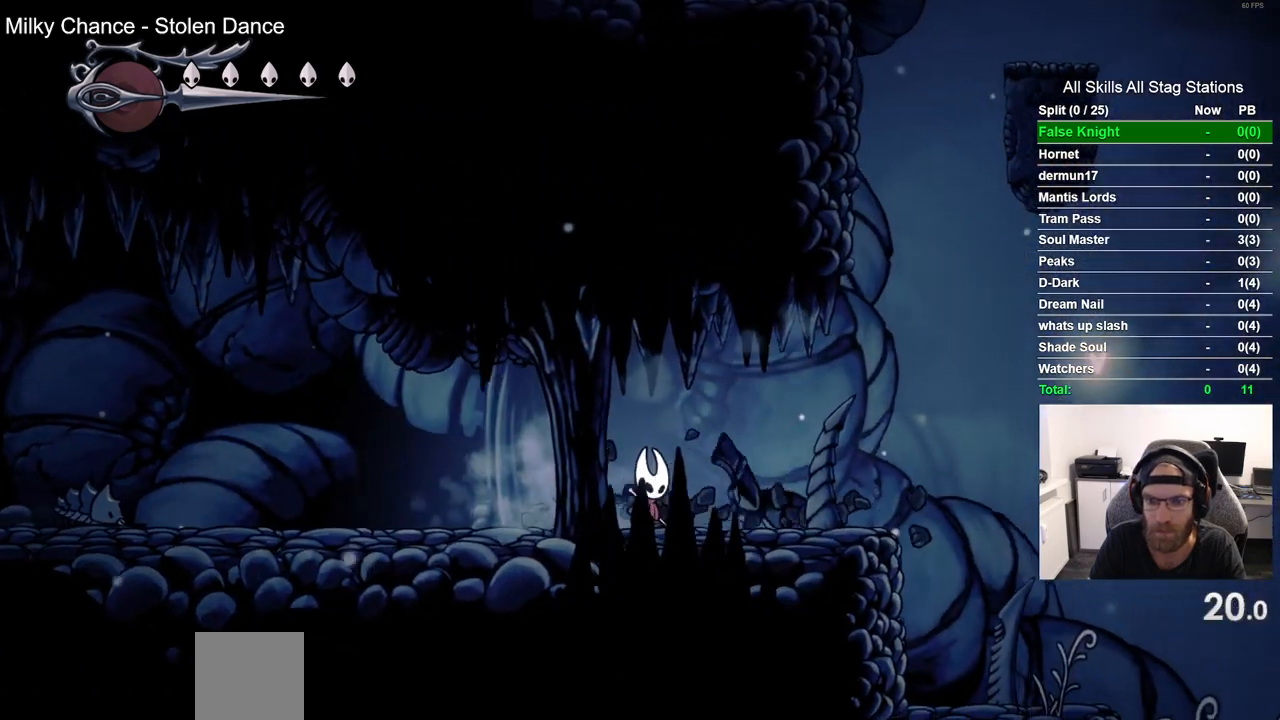
{"buttons": ["DPAD_RIGHT"], "left_stick": "center", "right_stick": "center", "events": [[233, "SQUARE", "down"], [350, "SQUARE", "up"]]}
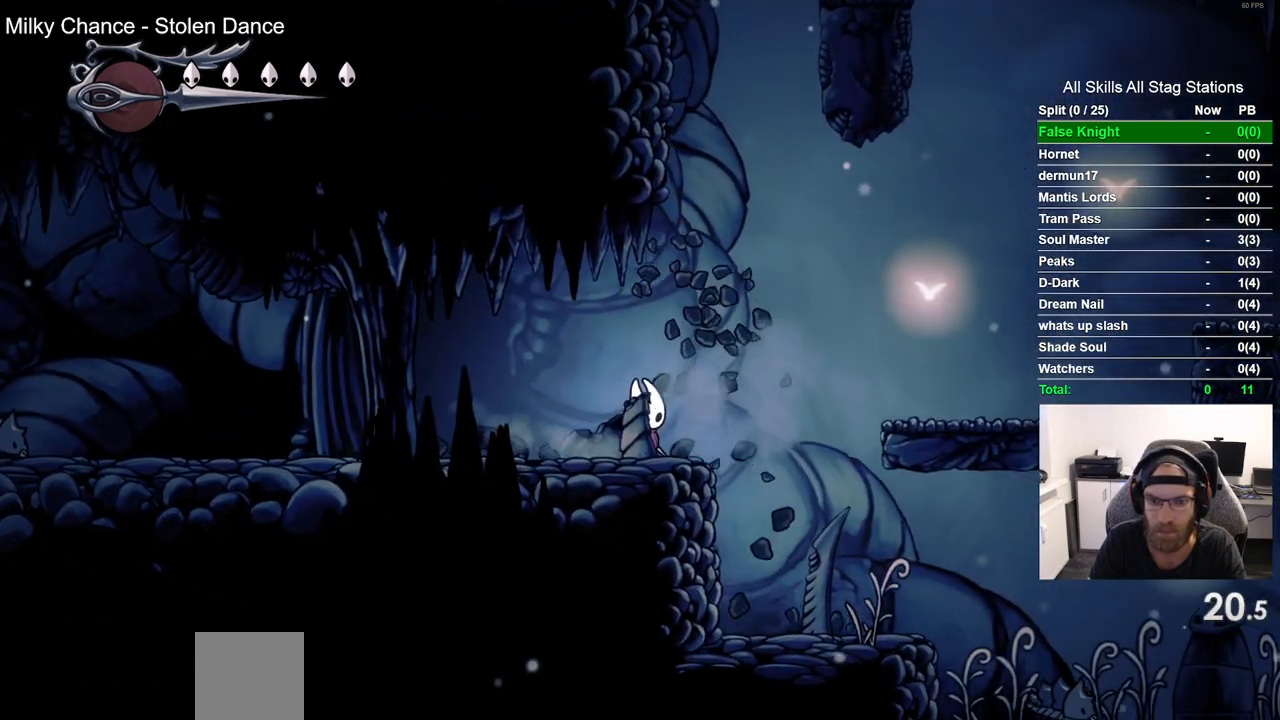
{"buttons": ["DPAD_RIGHT"], "left_stick": "center", "right_stick": "center", "events": [[17, "CROSS", "down"], [367, "CROSS", "up"]]}
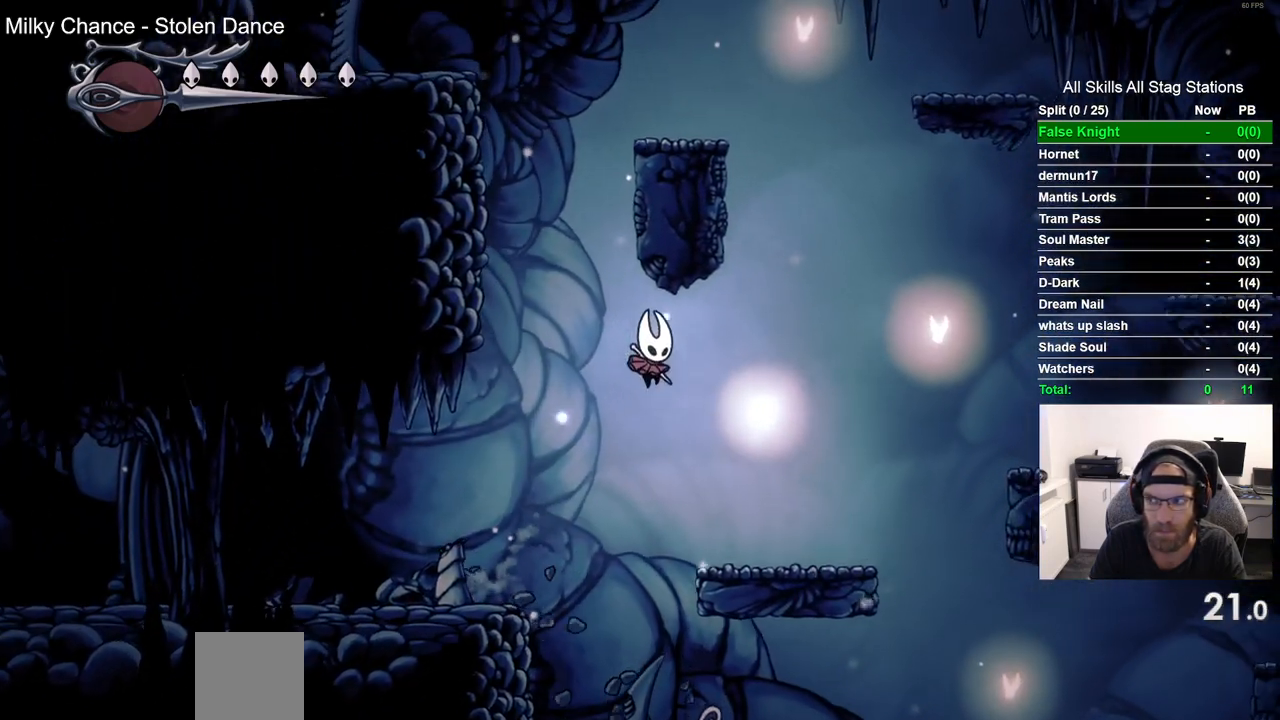
{"buttons": ["CROSS", "DPAD_RIGHT"], "left_stick": "center", "right_stick": "center", "events": [[283, "CROSS", "down"]]}
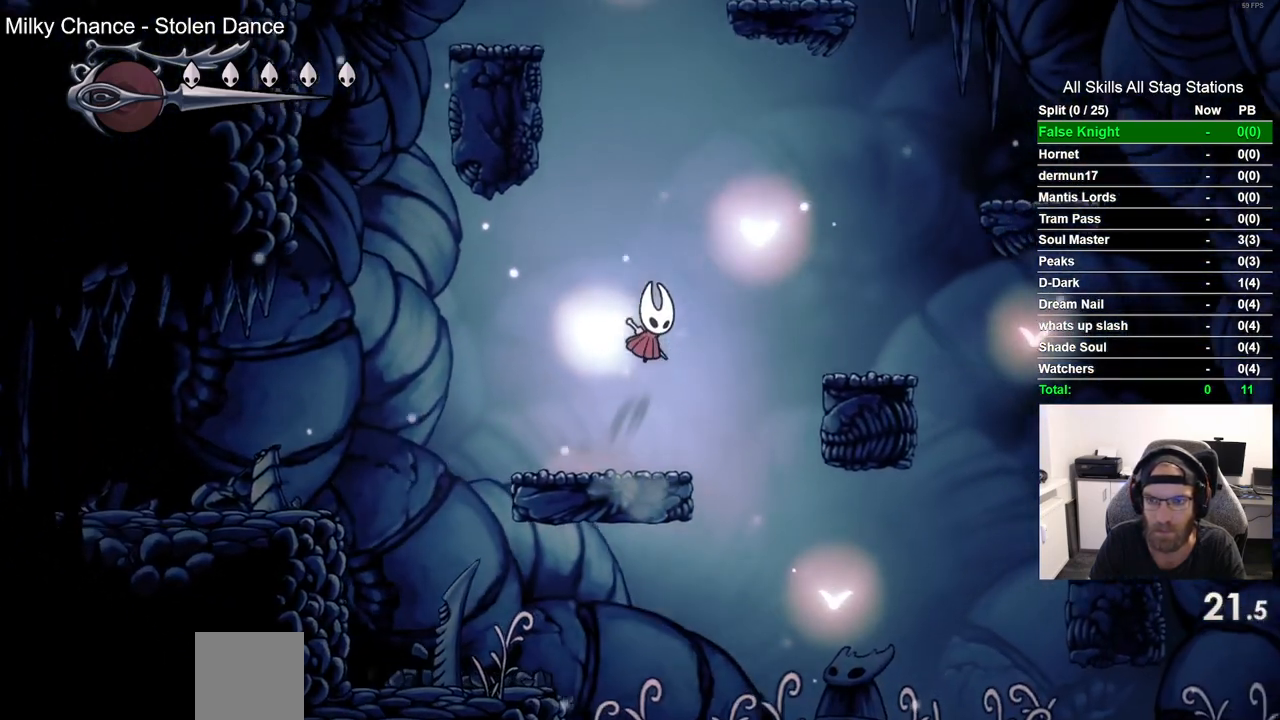
{"buttons": ["DPAD_RIGHT"], "left_stick": "center", "right_stick": "center", "events": [[217, "CROSS", "up"]]}